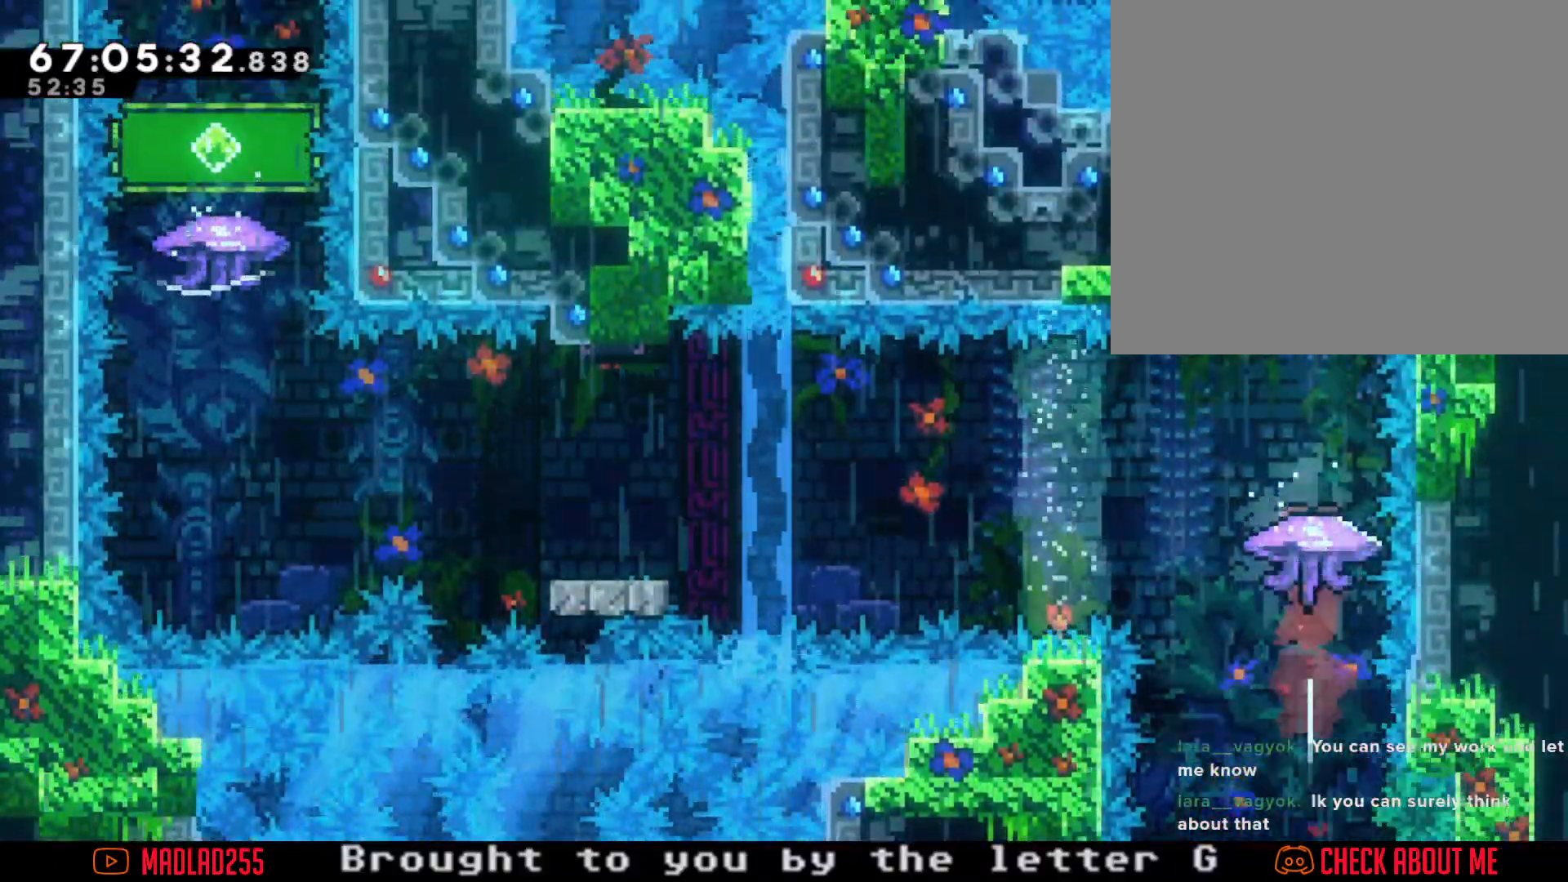
Gameplay with a controller (Nintendo layout); each line is a JSON object with the inputs held at the frame after it. "events" lists button and stick changes between this image and that frame as [ms after this image, input, new state], when the widget could be followed in between. Not read: L1 L3 R1 R3.
{"buttons": [], "left_stick": "center", "right_stick": "center", "events": [[83, "X", "up"], [83, "left_stick", "center"]]}
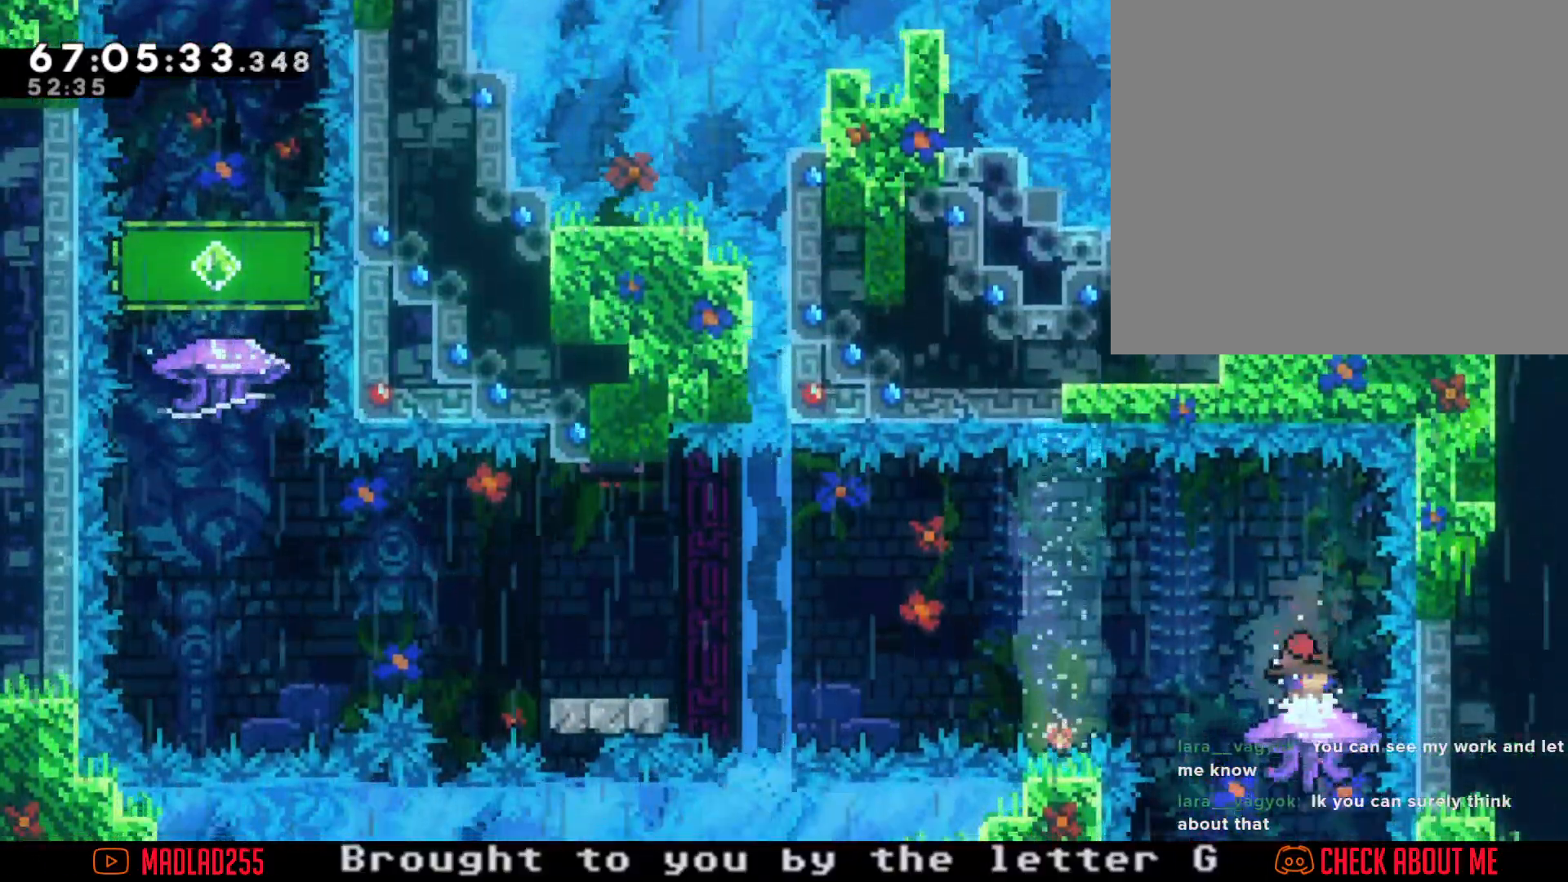
{"buttons": ["A"], "left_stick": "left", "right_stick": "center", "events": [[17, "left_stick", "left"], [100, "A", "down"]]}
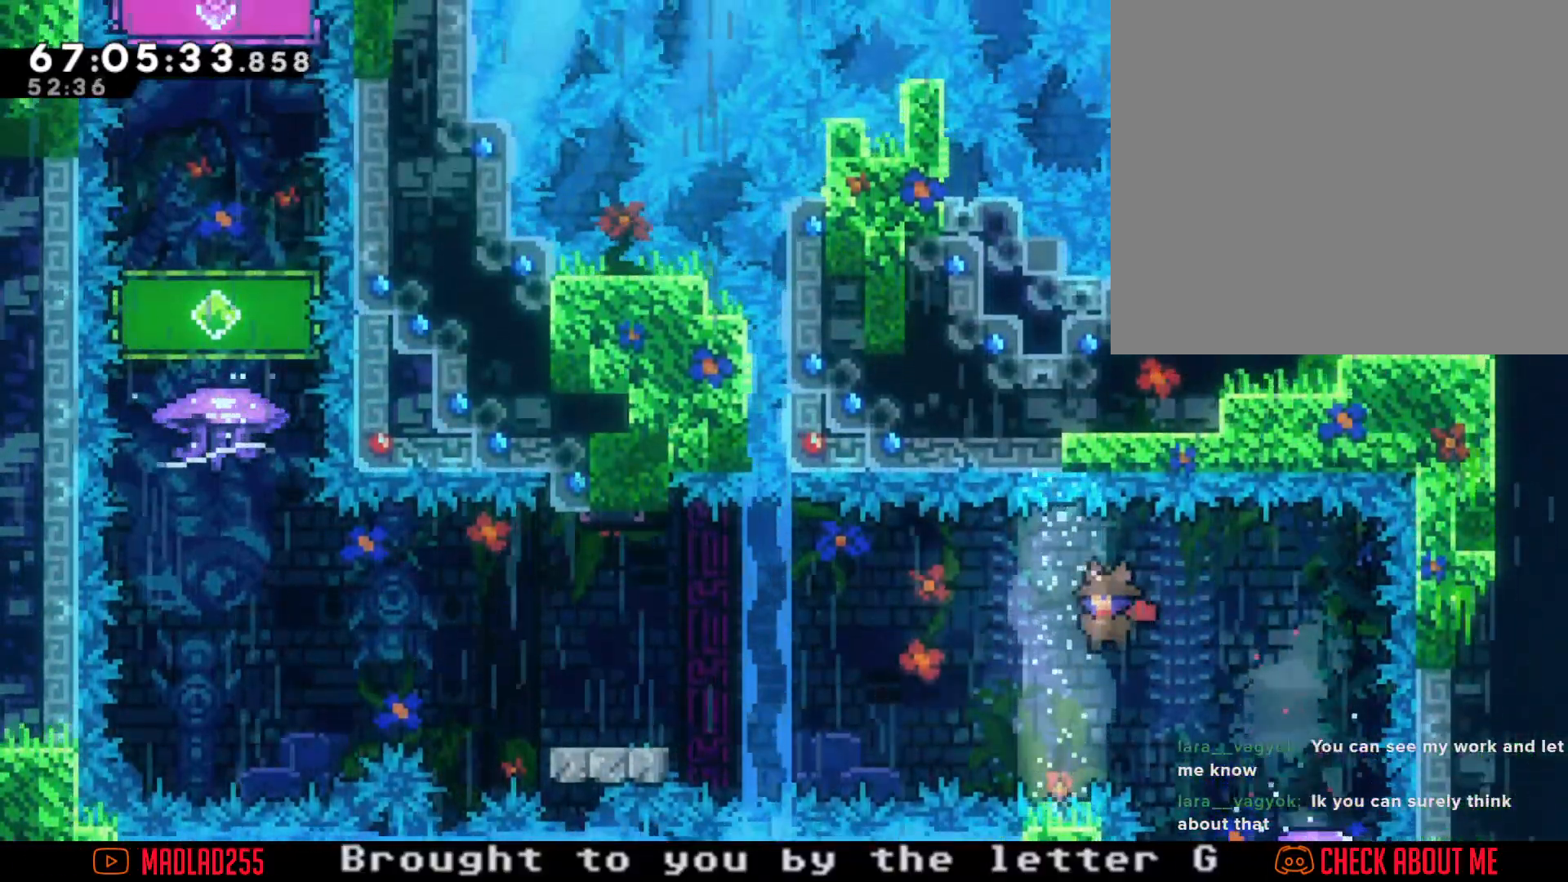
{"buttons": ["X"], "left_stick": "up-left", "right_stick": "center", "events": [[150, "A", "up"], [166, "left_stick", "up-left"], [267, "X", "down"]]}
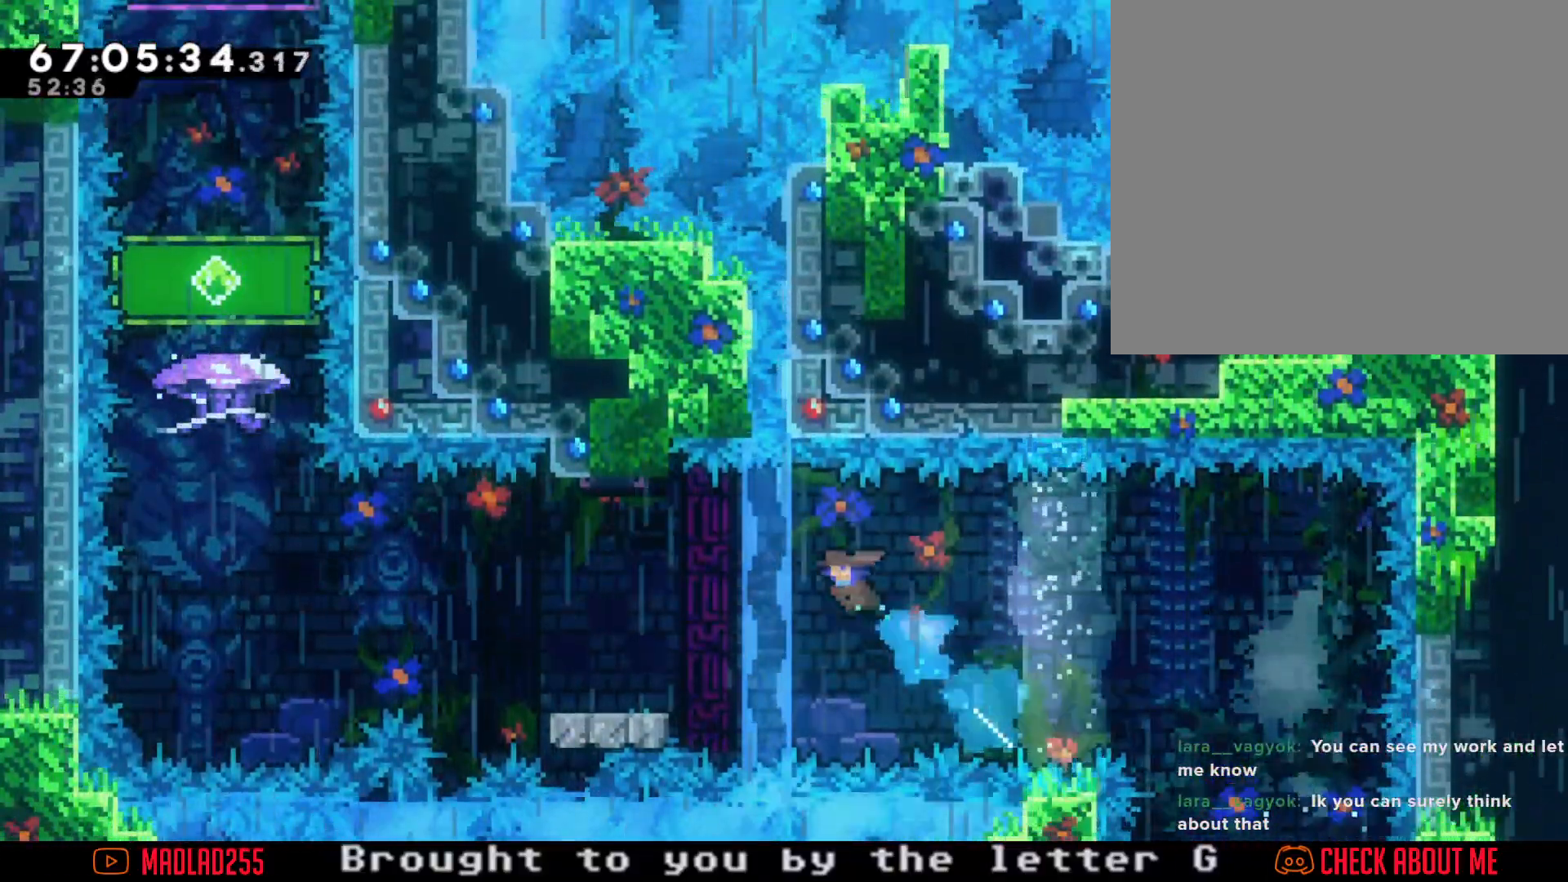
{"buttons": [], "left_stick": "center", "right_stick": "center", "events": [[100, "left_stick", "left"], [367, "X", "up"], [417, "left_stick", "center"]]}
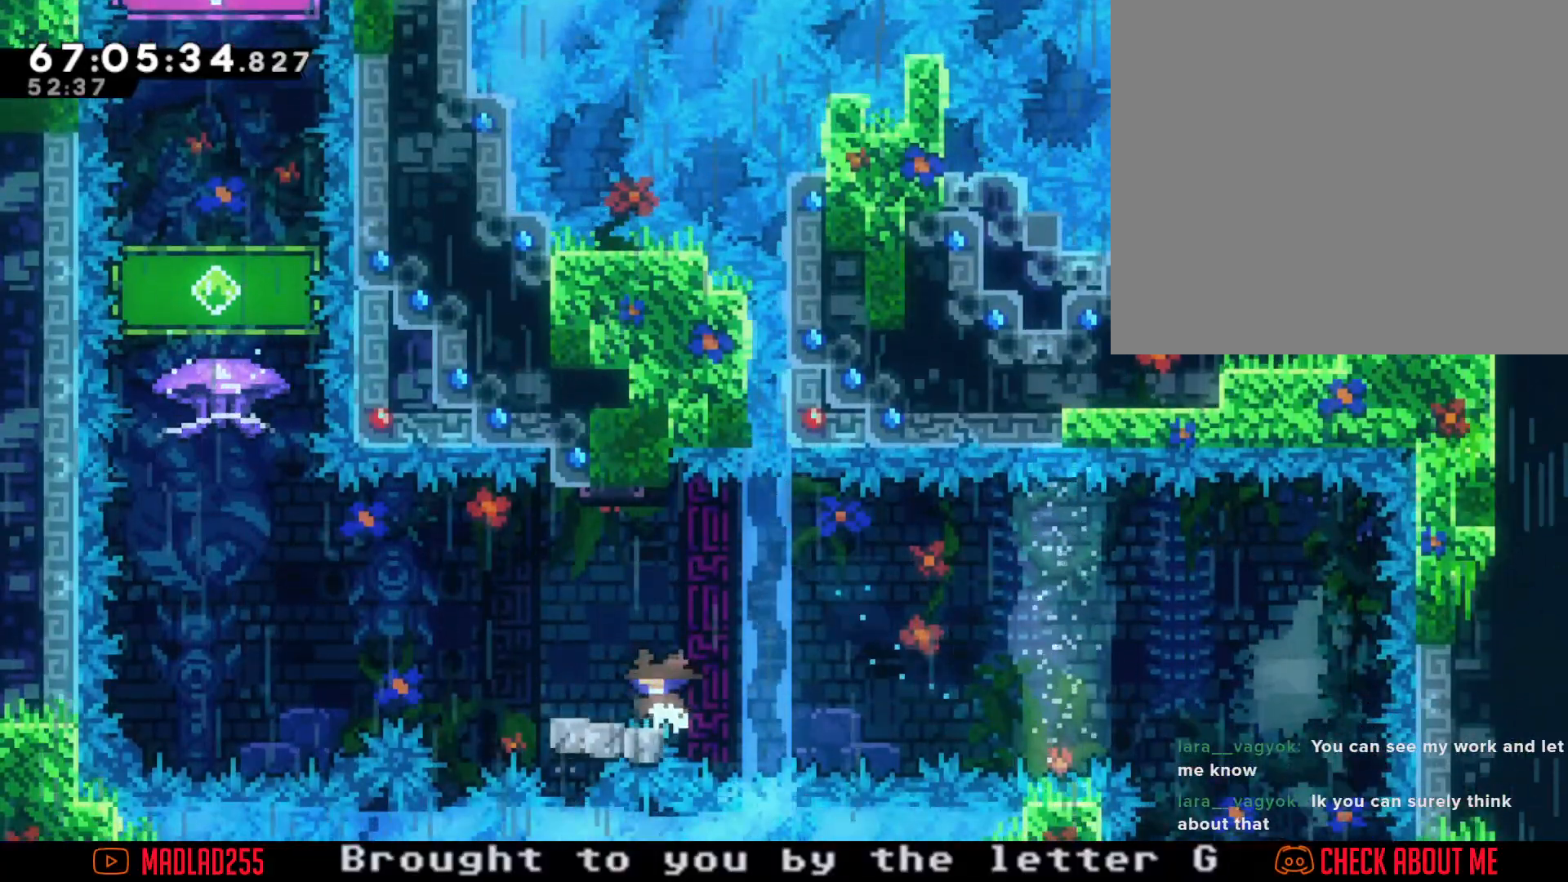
{"buttons": ["X"], "left_stick": "up-left", "right_stick": "center", "events": [[33, "X", "down"], [50, "left_stick", "left"], [133, "X", "up"], [183, "A", "down"], [367, "A", "up"], [383, "left_stick", "up-left"], [433, "X", "down"]]}
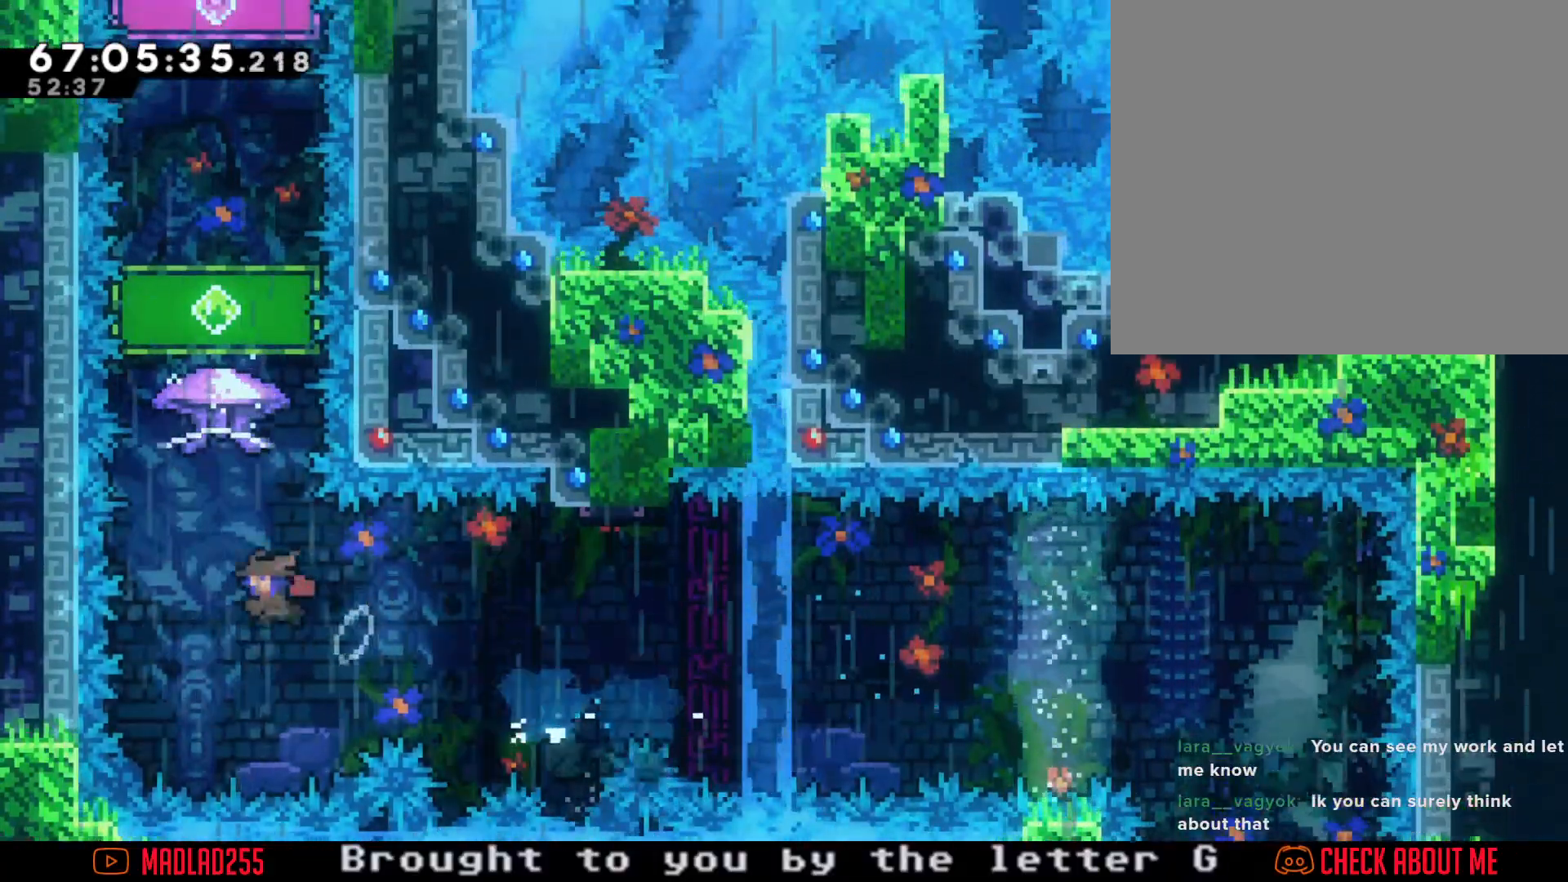
{"buttons": ["R2"], "left_stick": "center", "right_stick": "center", "events": [[17, "left_stick", "up"], [67, "X", "up"], [117, "R2", "down"], [301, "left_stick", "center"]]}